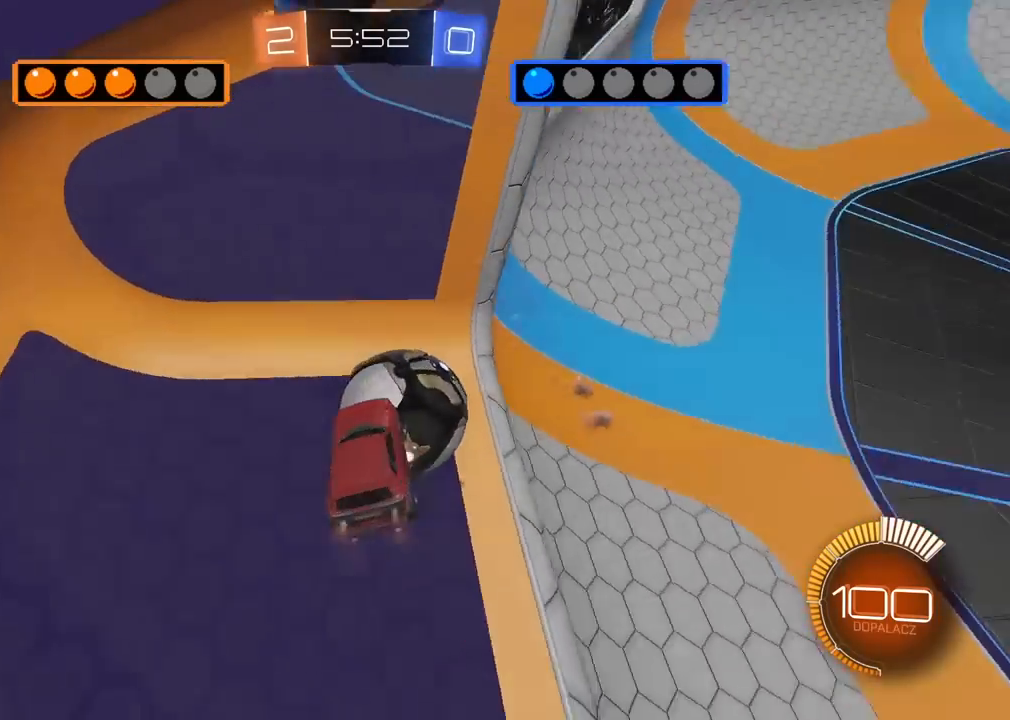
Gameplay with a controller (PlayStation layout); each line is a JSON object with the inputs held at the frame after it (dt_ms = milliseconds from this image to that frame). "events" lists button and stick changes between this image and that frame as [ms after this image, input, new state], when the widget could be followed in between.
{"dt_ms": 500, "buttons": ["CROSS", "R1", "R2", "L3"], "left_stick": "up", "right_stick": "center", "events": [[17, "left_stick", "left"], [283, "left_stick", "center"], [350, "left_stick", "up"], [383, "CROSS", "down"], [400, "L3", "down"]]}
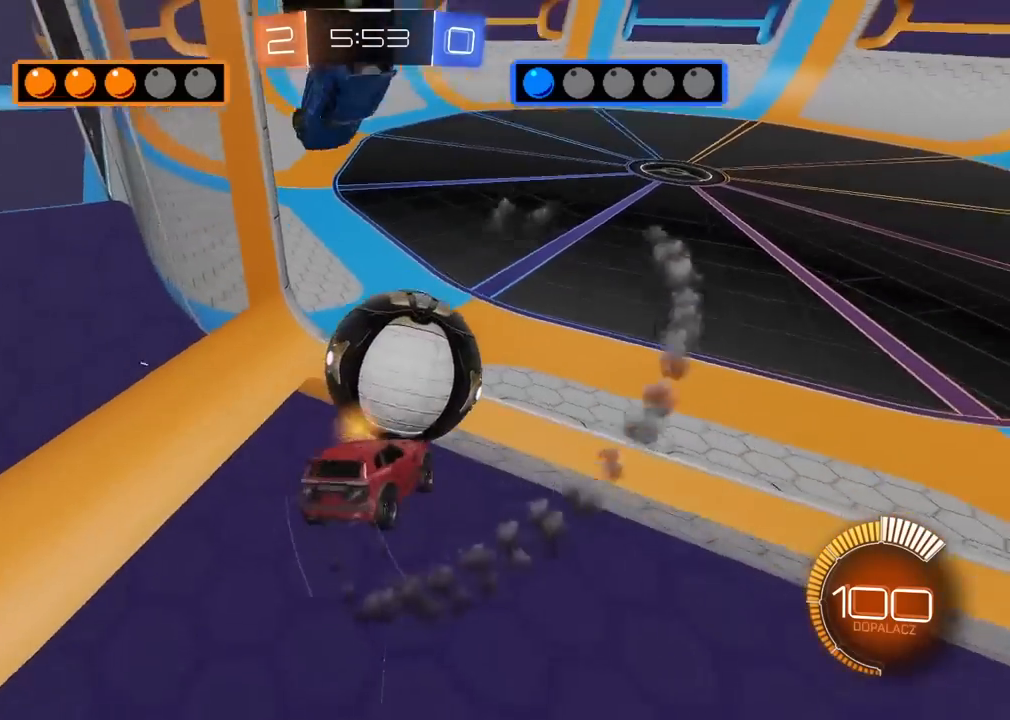
{"dt_ms": 500, "buttons": [], "left_stick": "center", "right_stick": "center", "events": [[33, "L3", "up"], [83, "CROSS", "up"], [117, "left_stick", "center"], [183, "R2", "up"], [217, "R1", "up"]]}
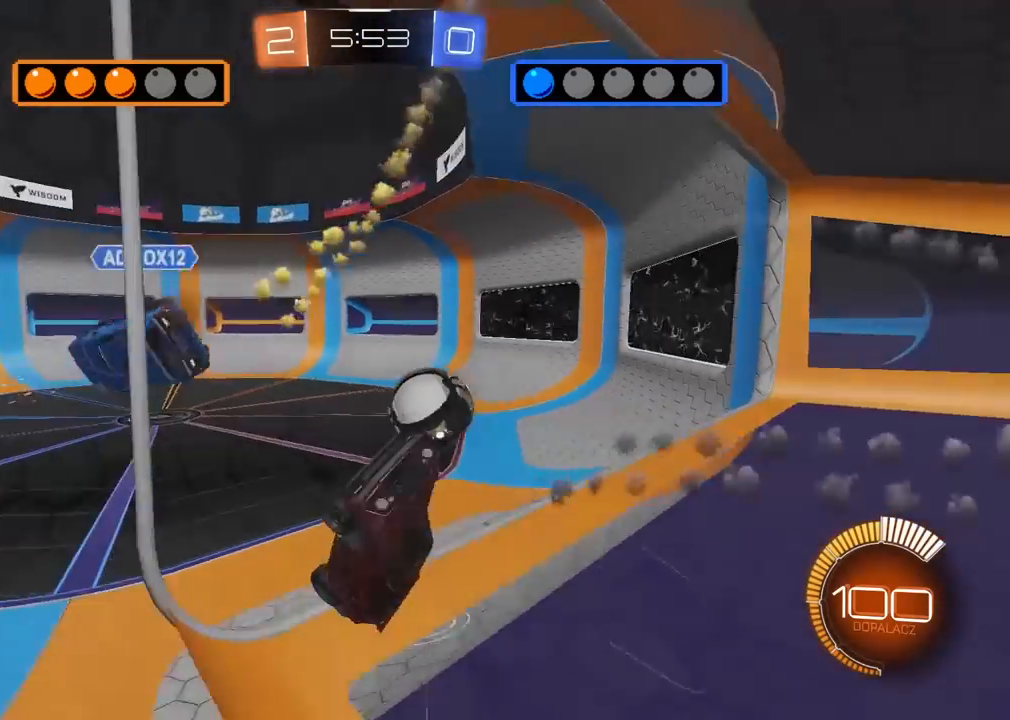
{"dt_ms": 500, "buttons": ["R2"], "left_stick": "center", "right_stick": "center", "events": [[83, "left_stick", "up-right"], [367, "left_stick", "center"], [483, "R2", "down"]]}
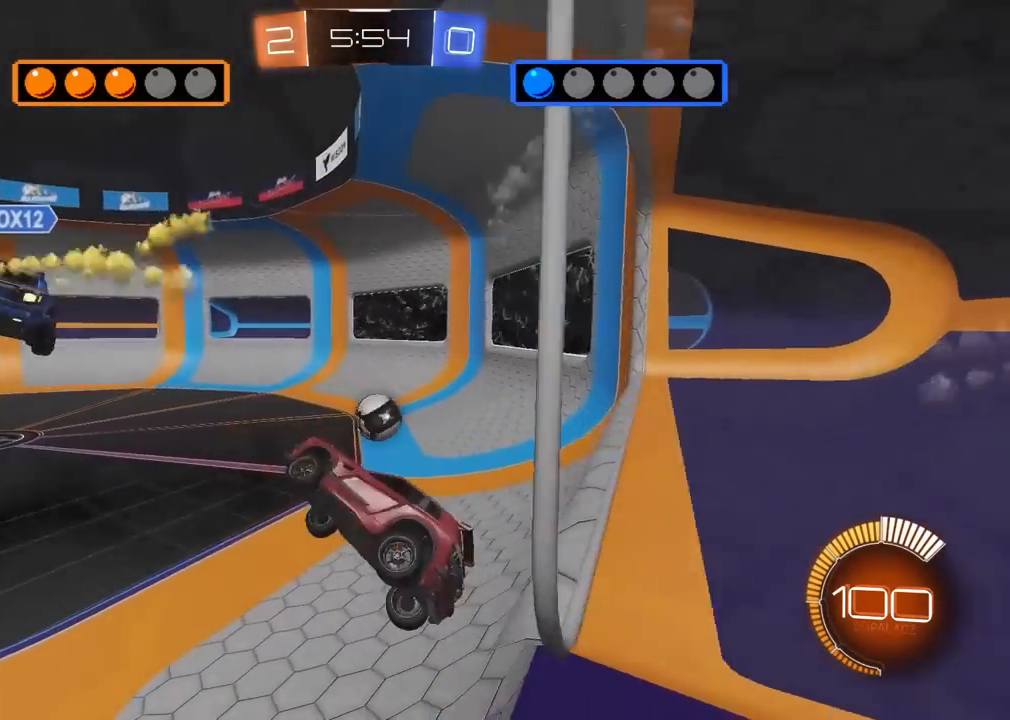
{"dt_ms": 500, "buttons": ["R1", "R2"], "left_stick": "left", "right_stick": "center", "events": [[83, "left_stick", "down-right"], [117, "R1", "down"], [267, "left_stick", "down-left"], [300, "L1", "down"], [350, "left_stick", "left"], [433, "L1", "up"]]}
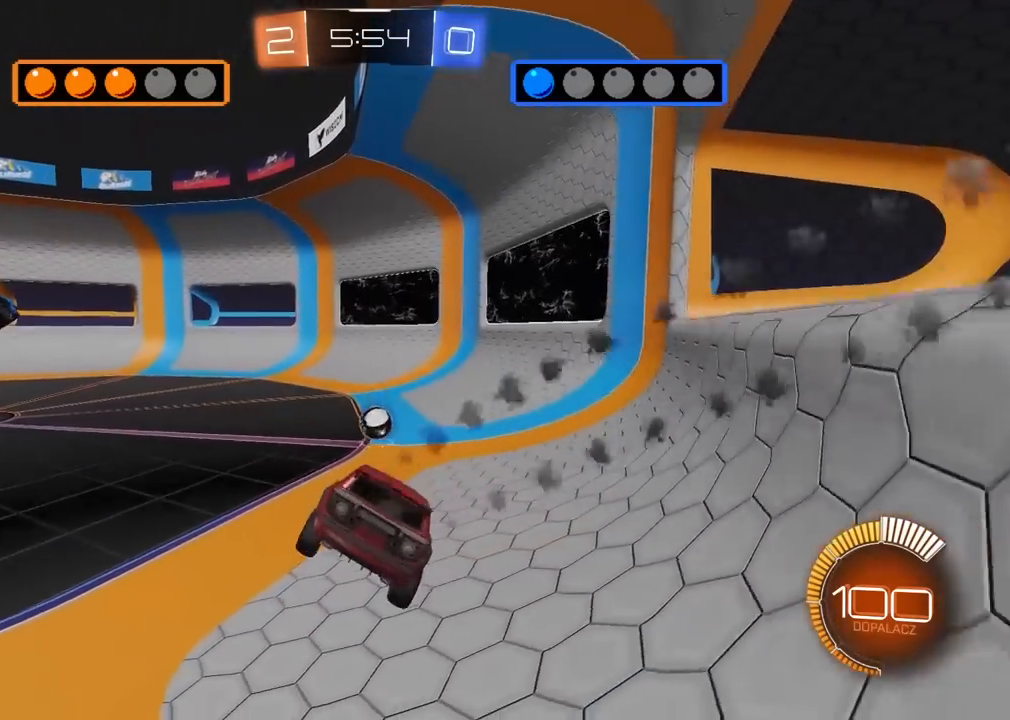
{"dt_ms": 500, "buttons": ["R1", "R2"], "left_stick": "center", "right_stick": "center", "events": [[167, "left_stick", "center"], [350, "left_stick", "left"], [450, "left_stick", "center"]]}
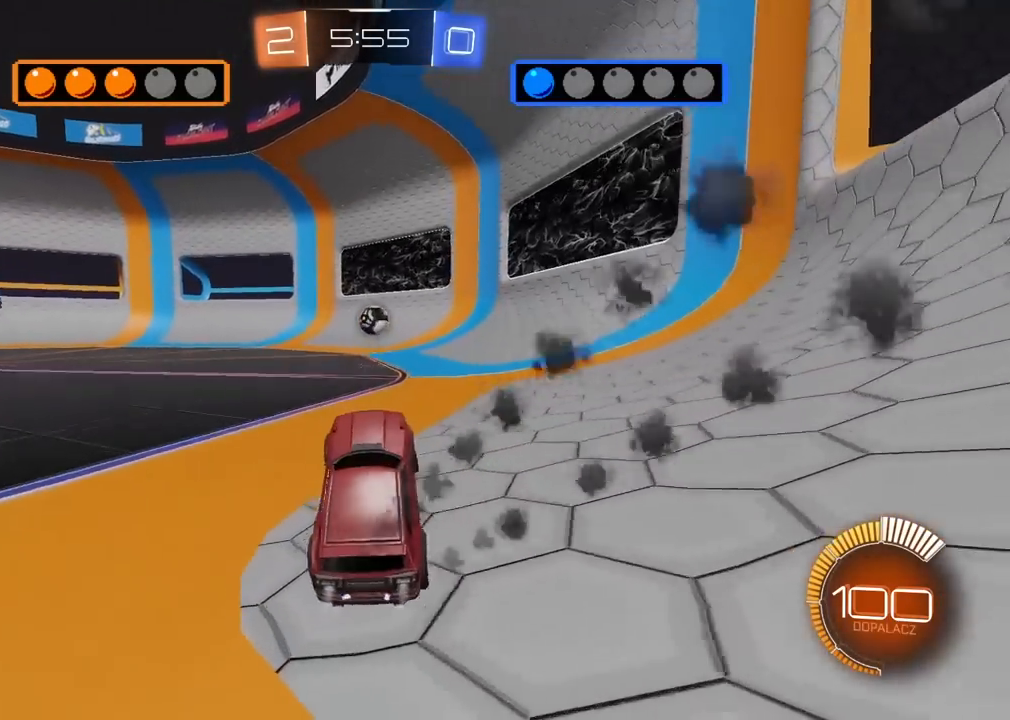
{"dt_ms": 500, "buttons": ["R1", "R2"], "left_stick": "center", "right_stick": "center", "events": []}
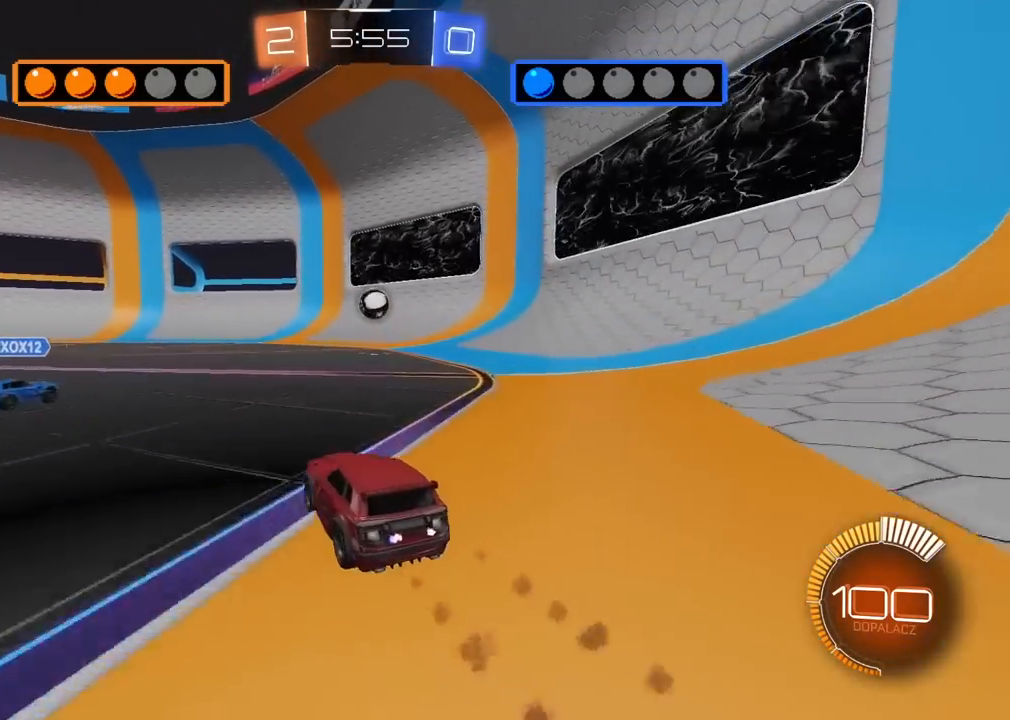
{"dt_ms": 500, "buttons": ["R1", "R2"], "left_stick": "right", "right_stick": "center", "events": [[417, "left_stick", "right"]]}
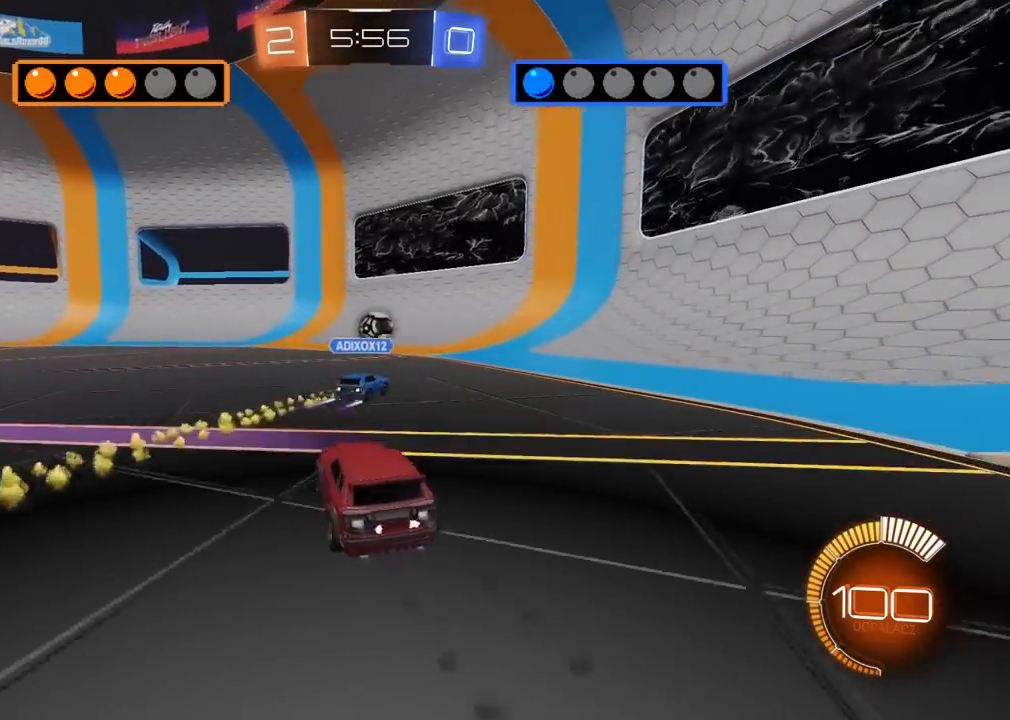
{"dt_ms": 500, "buttons": ["R1", "R2"], "left_stick": "center", "right_stick": "center", "events": [[17, "left_stick", "center"]]}
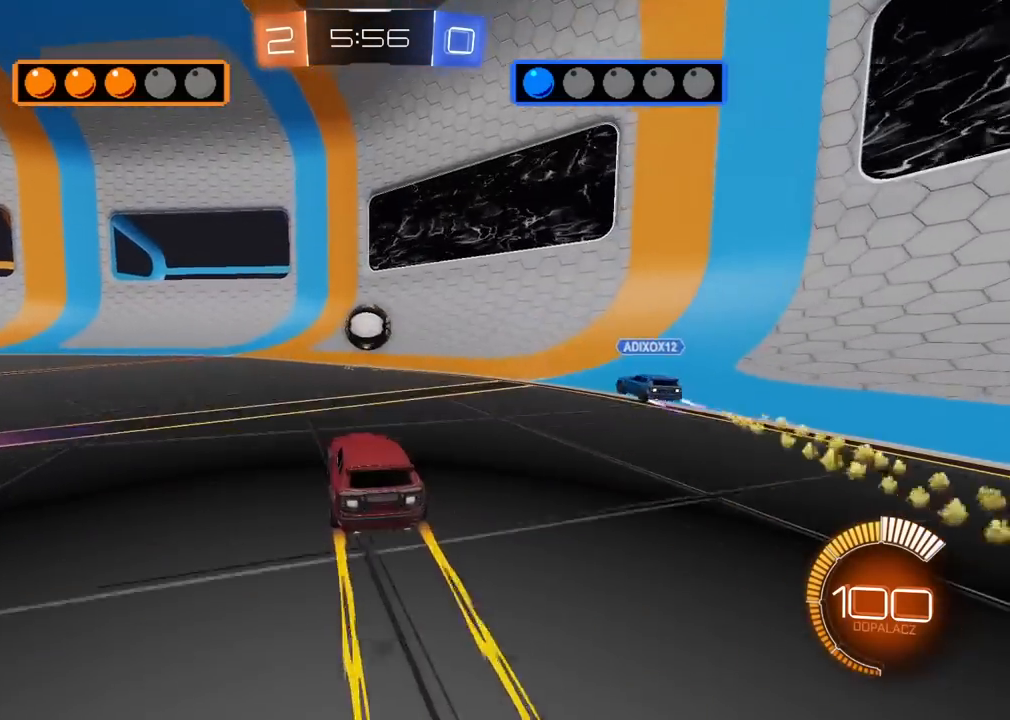
{"dt_ms": 500, "buttons": ["R1", "R2"], "left_stick": "center", "right_stick": "center", "events": [[33, "R1", "up"], [400, "R1", "down"]]}
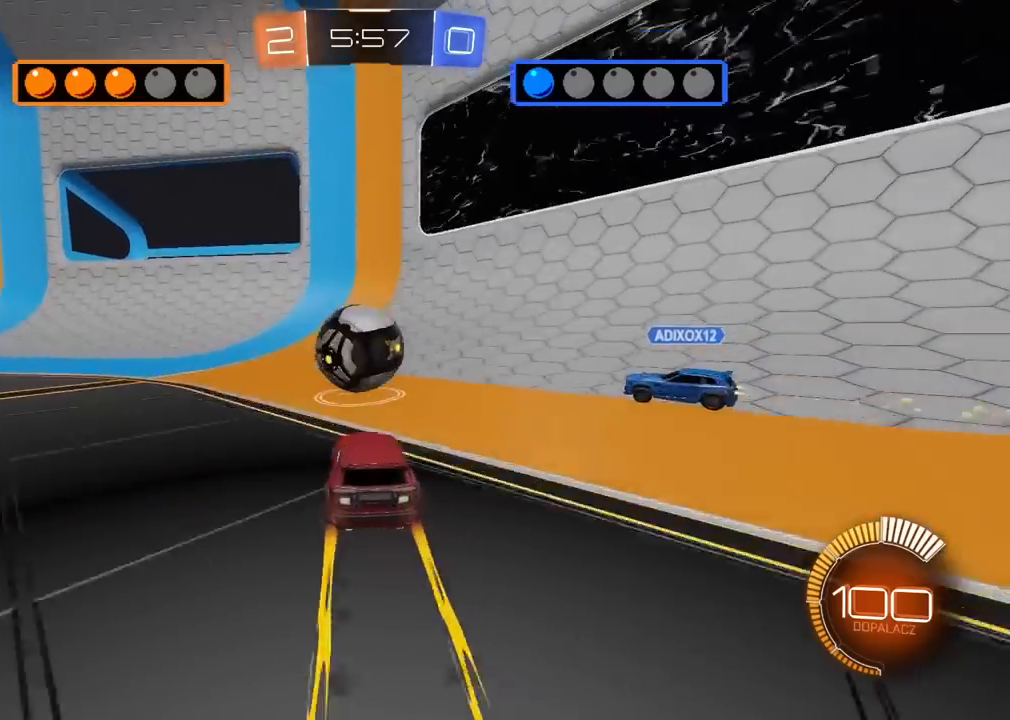
{"dt_ms": 1000, "buttons": ["R1", "R2"], "left_stick": "center", "right_stick": "center"}
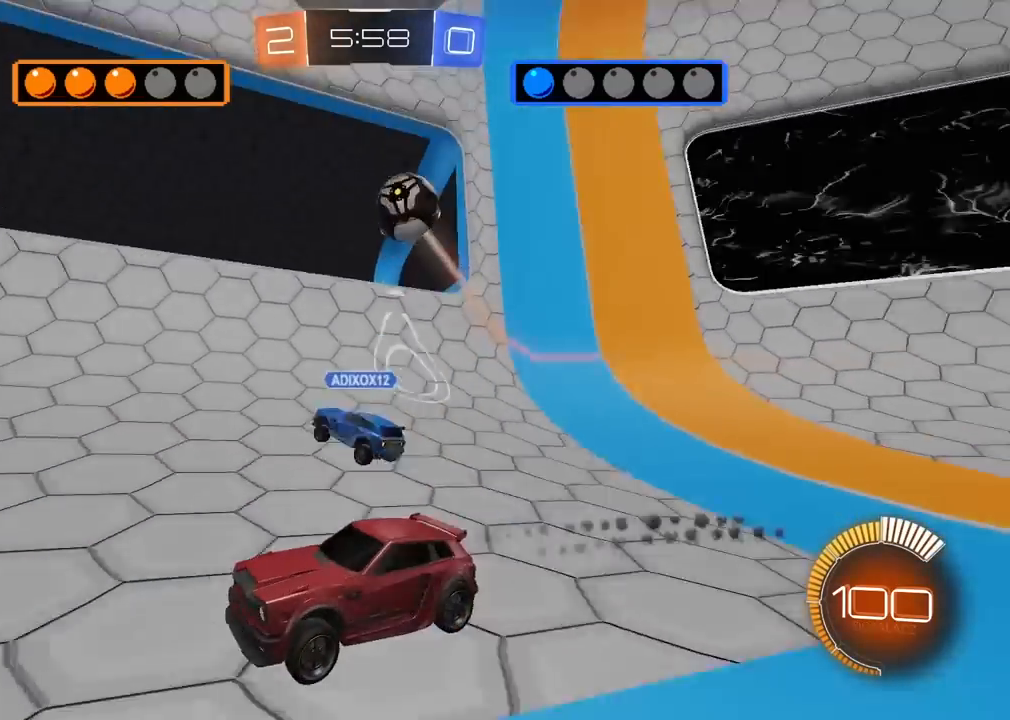
{"dt_ms": 500, "buttons": ["L1"], "left_stick": "left", "right_stick": "center", "events": [[283, "R1", "up"], [350, "left_stick", "left"], [383, "L1", "down"], [383, "R2", "up"]]}
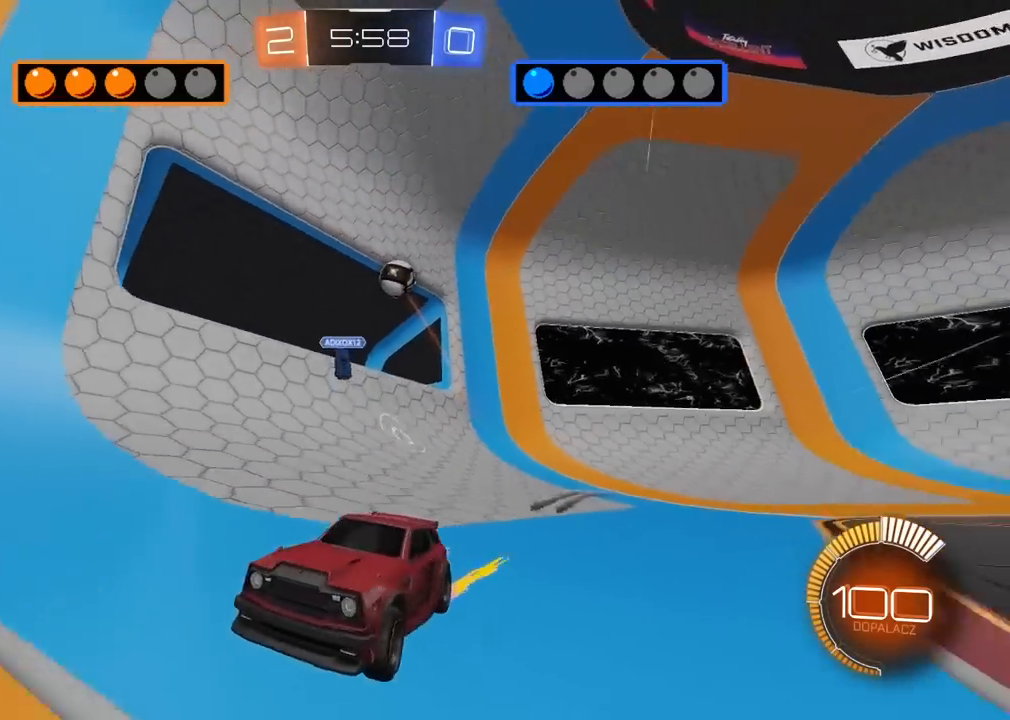
{"dt_ms": 500, "buttons": ["R2"], "left_stick": "left", "right_stick": "center", "events": [[267, "R2", "down"], [367, "L1", "up"]]}
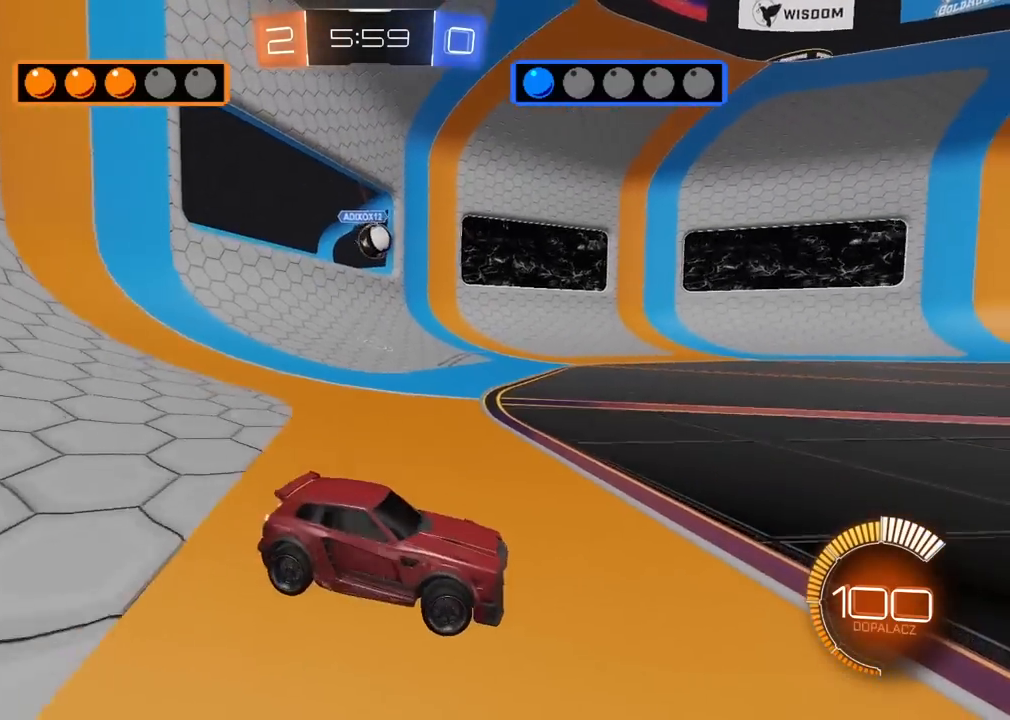
{"dt_ms": 500, "buttons": ["R2"], "left_stick": "left", "right_stick": "center", "events": [[133, "R1", "down"], [250, "R1", "up"]]}
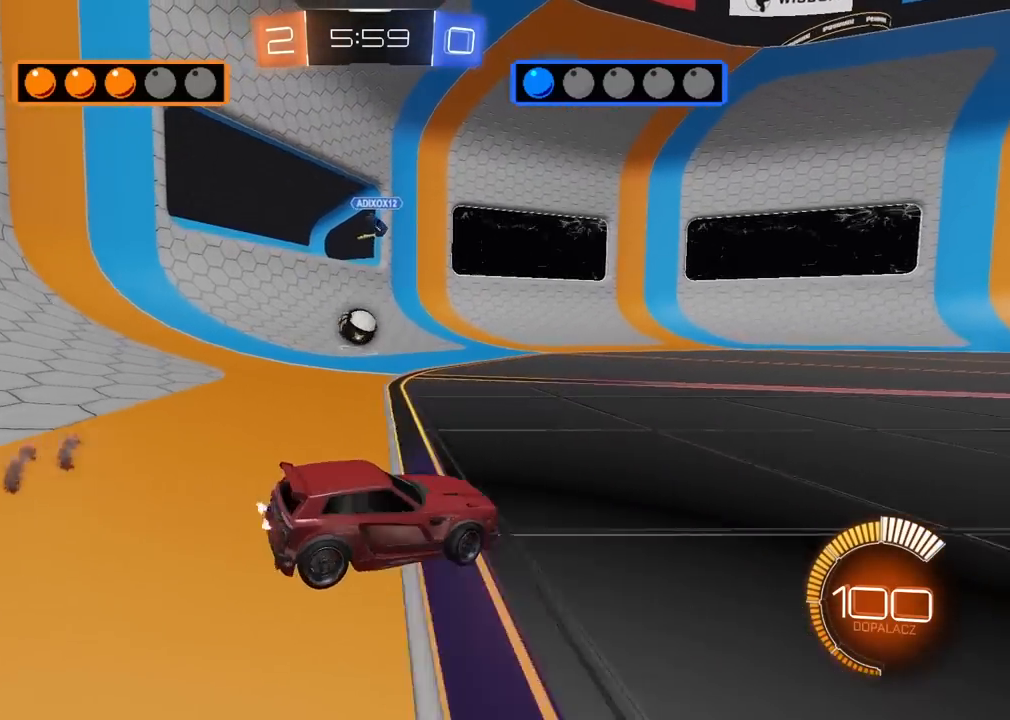
{"dt_ms": 500, "buttons": ["CROSS"], "left_stick": "down", "right_stick": "center", "events": [[233, "R2", "up"], [417, "CROSS", "down"], [467, "left_stick", "down"]]}
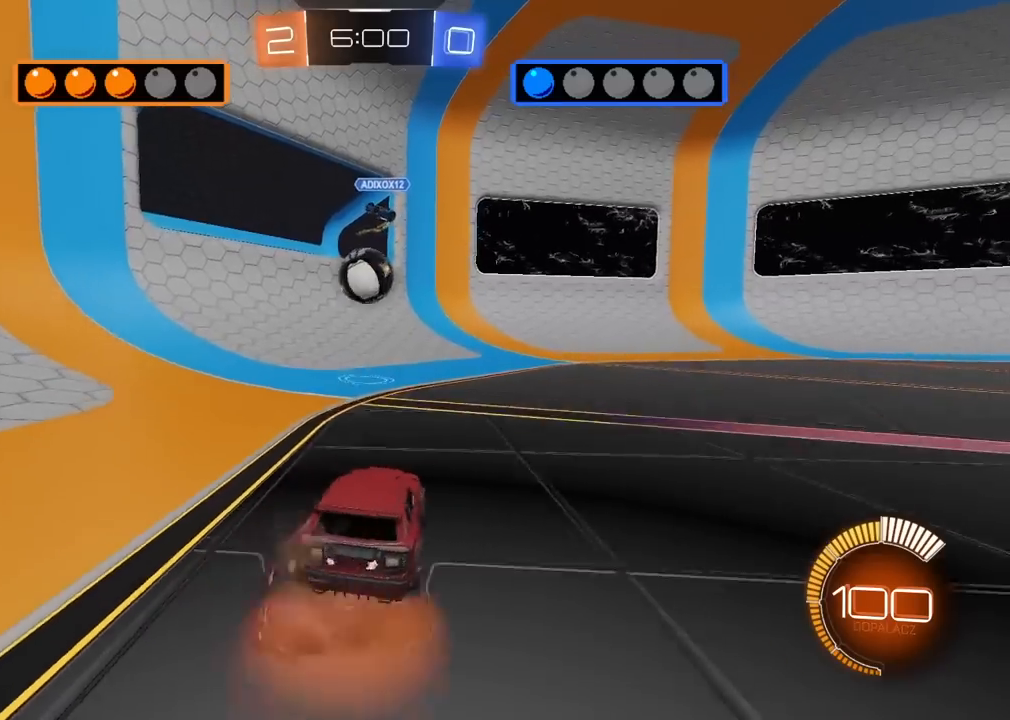
{"dt_ms": 500, "buttons": ["L2", "R1", "R2"], "left_stick": "up", "right_stick": "center"}
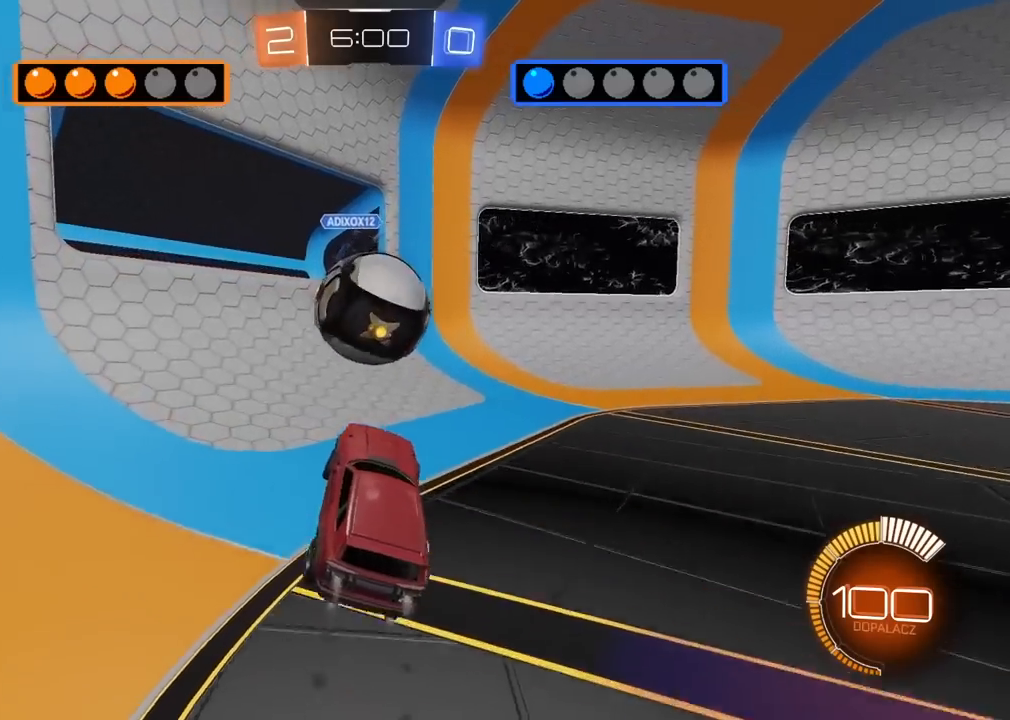
{"dt_ms": 500, "buttons": [], "left_stick": "center", "right_stick": "center", "events": [[50, "CROSS", "down"], [83, "L3", "down"], [183, "L3", "up"], [233, "CROSS", "up"], [250, "R1", "up"], [250, "left_stick", "right"], [417, "left_stick", "center"], [450, "R2", "up"], [500, "L2", "up"]]}
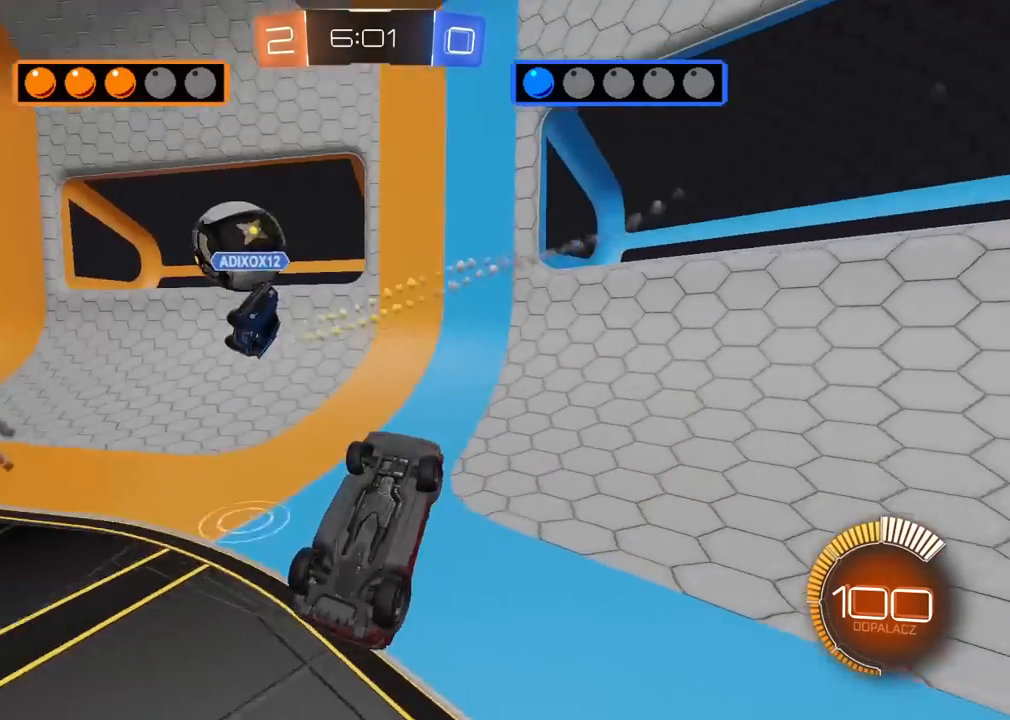
{"dt_ms": 500, "buttons": ["R2"], "left_stick": "right", "right_stick": "center", "events": [[117, "left_stick", "up-right"], [200, "R2", "down"], [483, "left_stick", "right"]]}
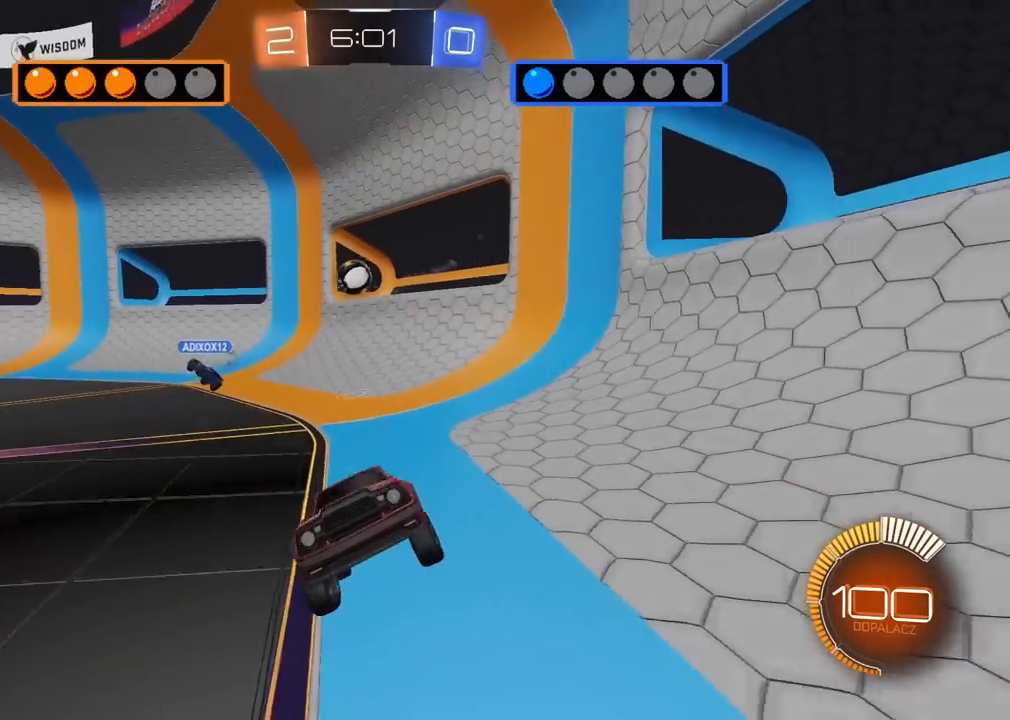
{"dt_ms": 500, "buttons": ["R1", "R2"], "left_stick": "right", "right_stick": "center", "events": [[117, "left_stick", "center"], [183, "R1", "down"], [250, "left_stick", "right"]]}
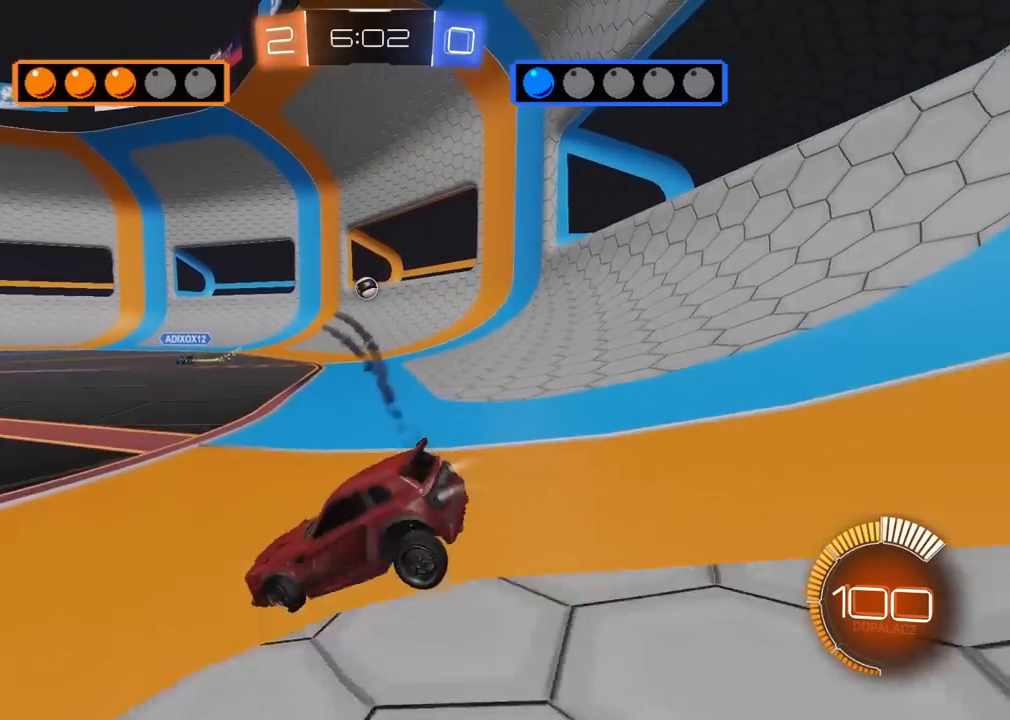
{"dt_ms": 500, "buttons": ["R1", "R2"], "left_stick": "center", "right_stick": "center", "events": [[450, "left_stick", "center"]]}
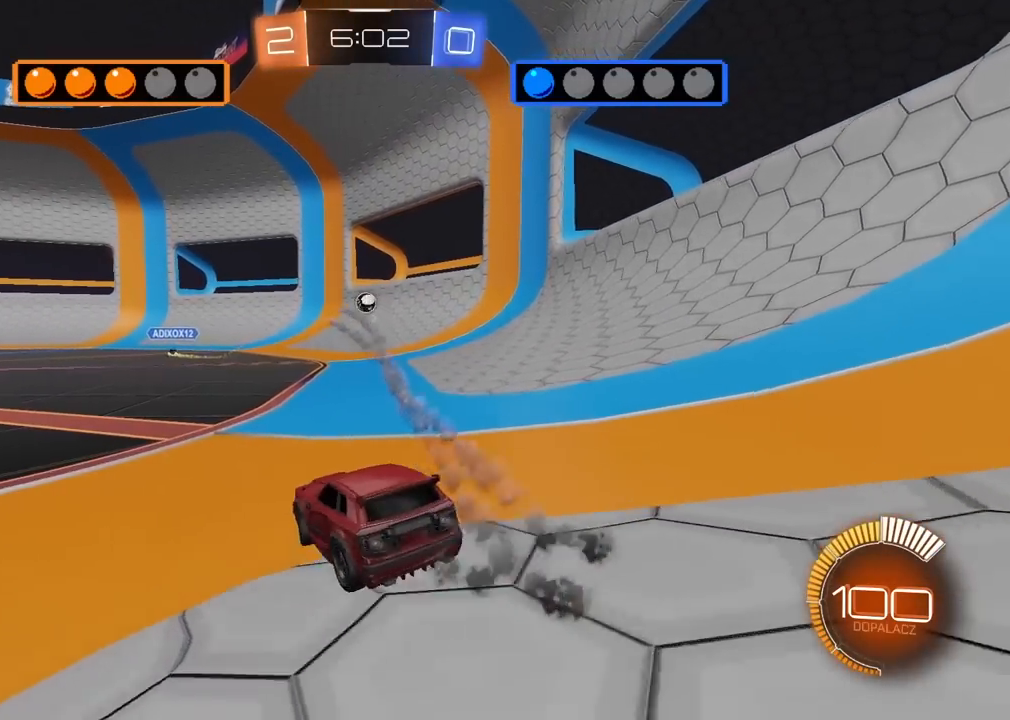
{"dt_ms": 500, "buttons": ["R1", "R2"], "left_stick": "center", "right_stick": "center", "events": [[17, "left_stick", "right"], [200, "left_stick", "center"]]}
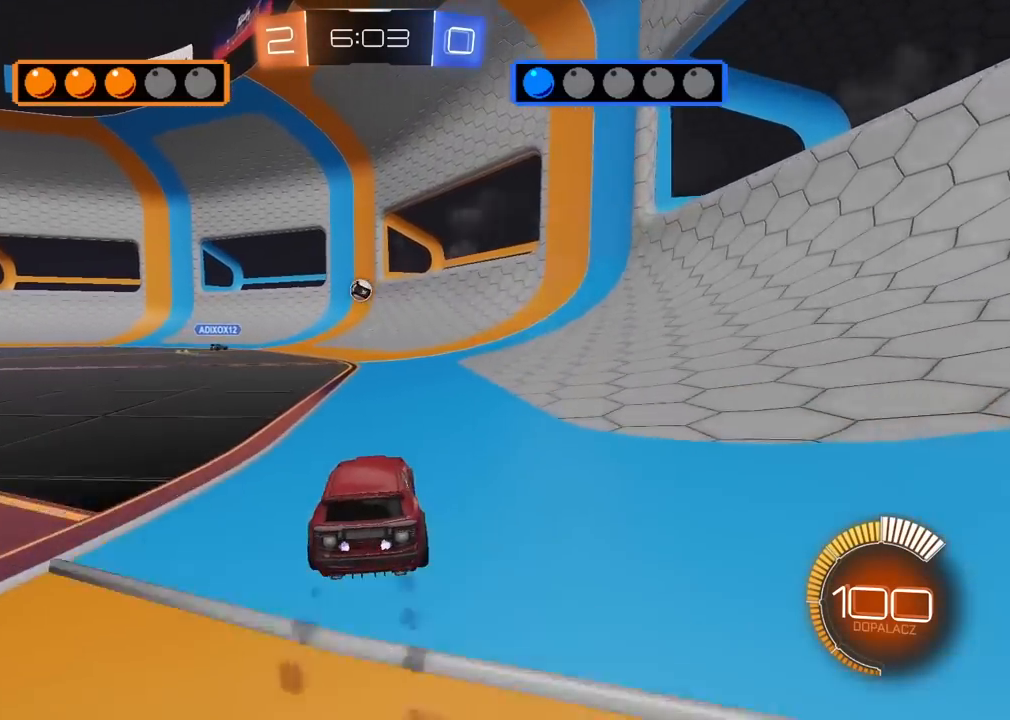
{"dt_ms": 500, "buttons": ["R1", "R2"], "left_stick": "center", "right_stick": "center", "events": [[217, "left_stick", "right"], [367, "left_stick", "center"]]}
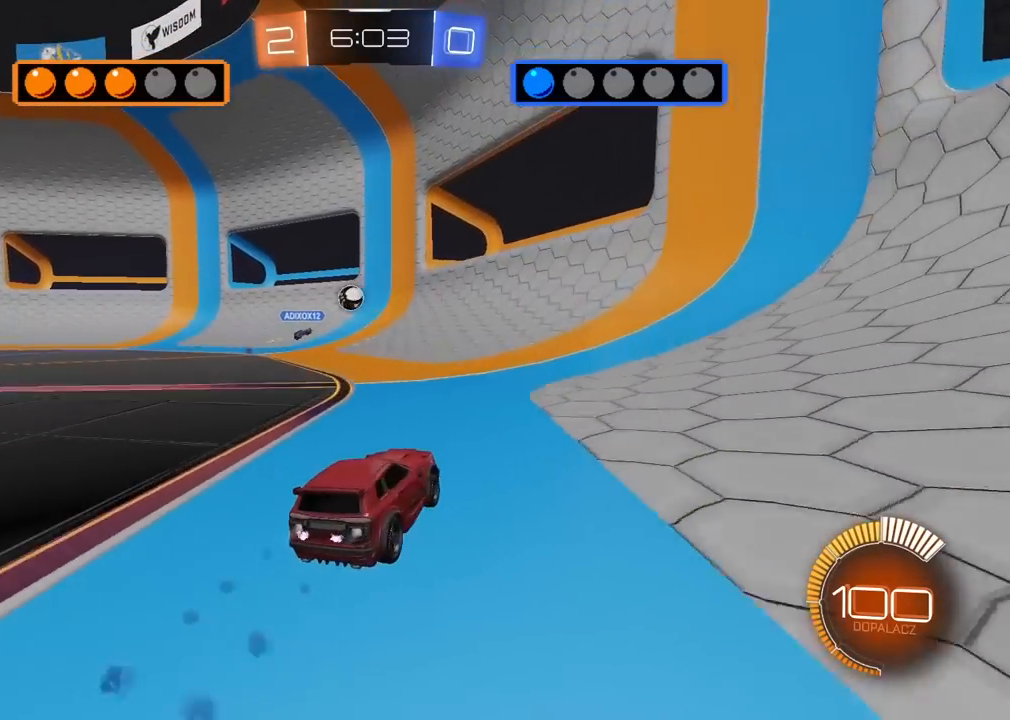
{"dt_ms": 500, "buttons": ["L2"], "left_stick": "right", "right_stick": "center", "events": [[300, "R1", "up"], [317, "left_stick", "left"], [350, "R2", "up"], [433, "L2", "down"], [450, "left_stick", "right"]]}
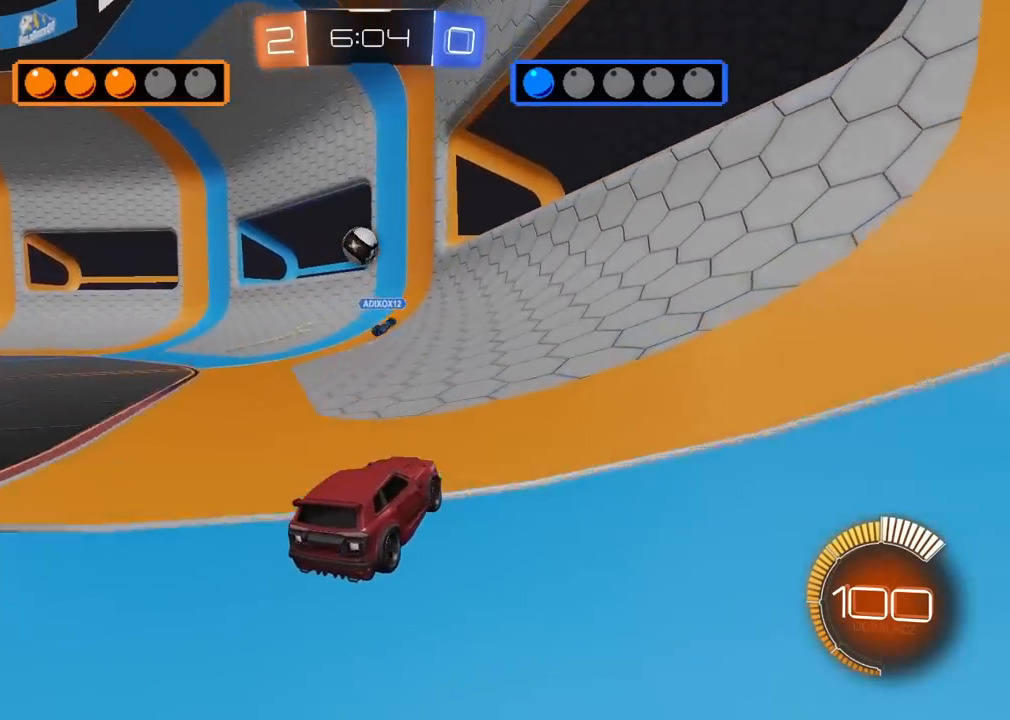
{"dt_ms": 500, "buttons": ["R1", "R2"], "left_stick": "center", "right_stick": "center", "events": [[83, "L2", "up"], [83, "R2", "down"], [100, "R1", "down"], [183, "left_stick", "center"]]}
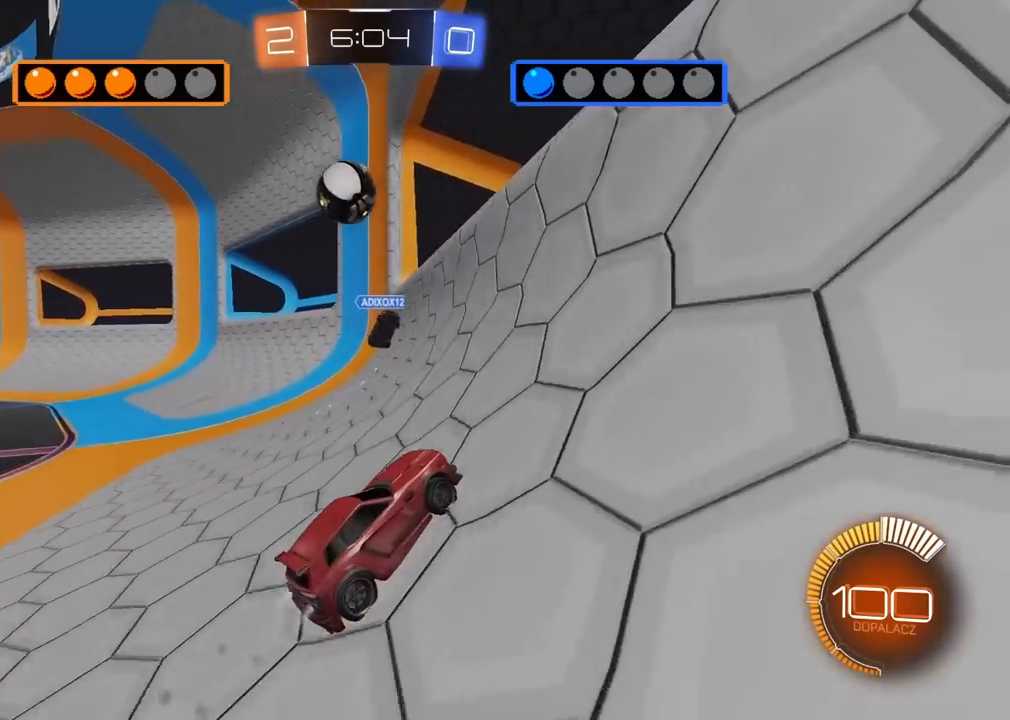
{"dt_ms": 500, "buttons": ["CROSS", "L2", "R1", "R2", "L3"], "left_stick": "up", "right_stick": "center", "events": [[100, "left_stick", "left"], [200, "left_stick", "center"], [367, "left_stick", "left"], [433, "CROSS", "down"], [433, "L2", "down"], [433, "L3", "down"], [433, "left_stick", "up"]]}
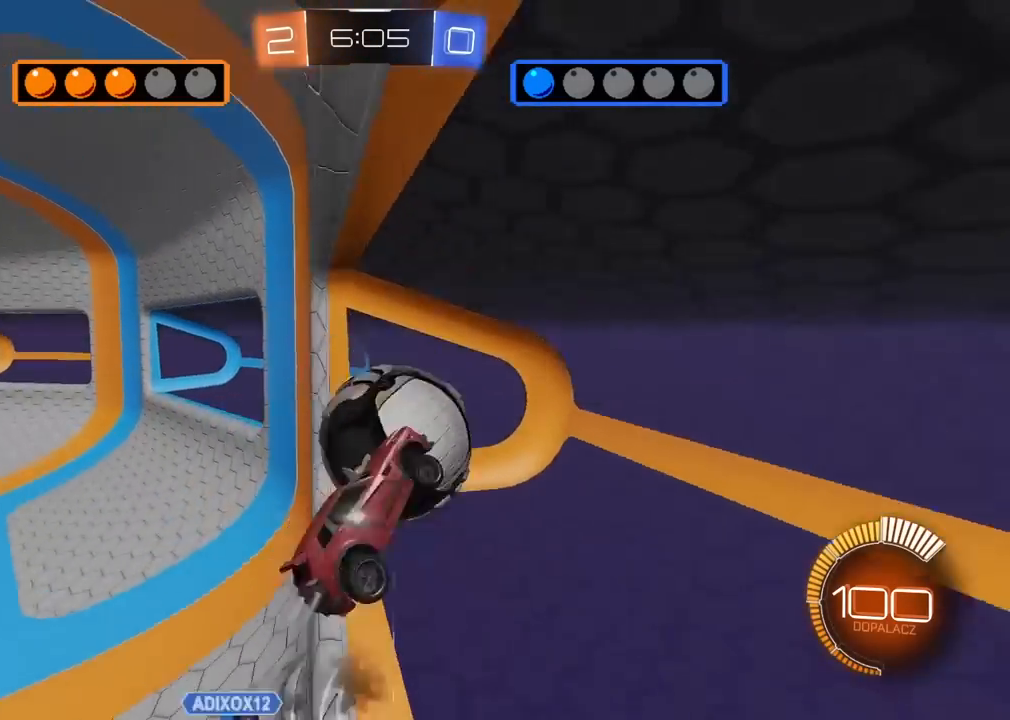
{"dt_ms": 500, "buttons": ["L2", "R1", "R2"], "left_stick": "down-right", "right_stick": "center", "events": [[50, "CROSS", "up"], [67, "CROSS", "down"], [100, "L3", "up"], [233, "CROSS", "up"], [233, "left_stick", "center"], [267, "L2", "up"], [283, "R1", "up"], [500, "L2", "down"], [500, "R1", "down"], [500, "left_stick", "down-right"]]}
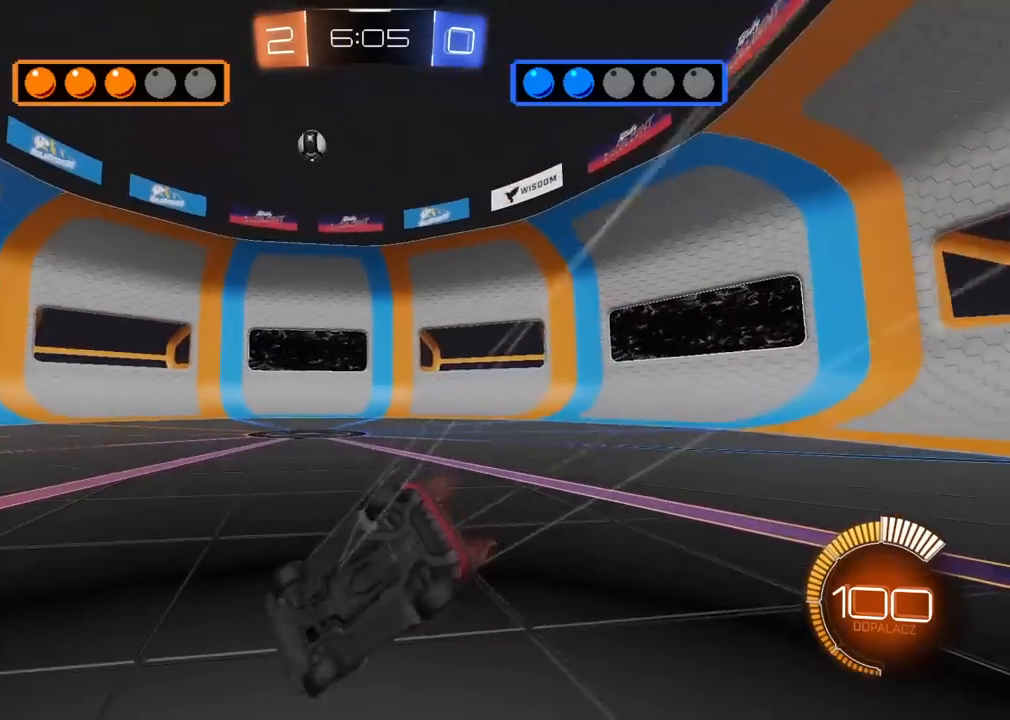
{"dt_ms": 500, "buttons": ["L2", "R1", "R2"], "left_stick": "up", "right_stick": "center", "events": [[100, "left_stick", "down"], [167, "L2", "up"], [200, "left_stick", "center"], [233, "L2", "down"], [283, "left_stick", "left"], [383, "left_stick", "up-left"], [483, "left_stick", "up"]]}
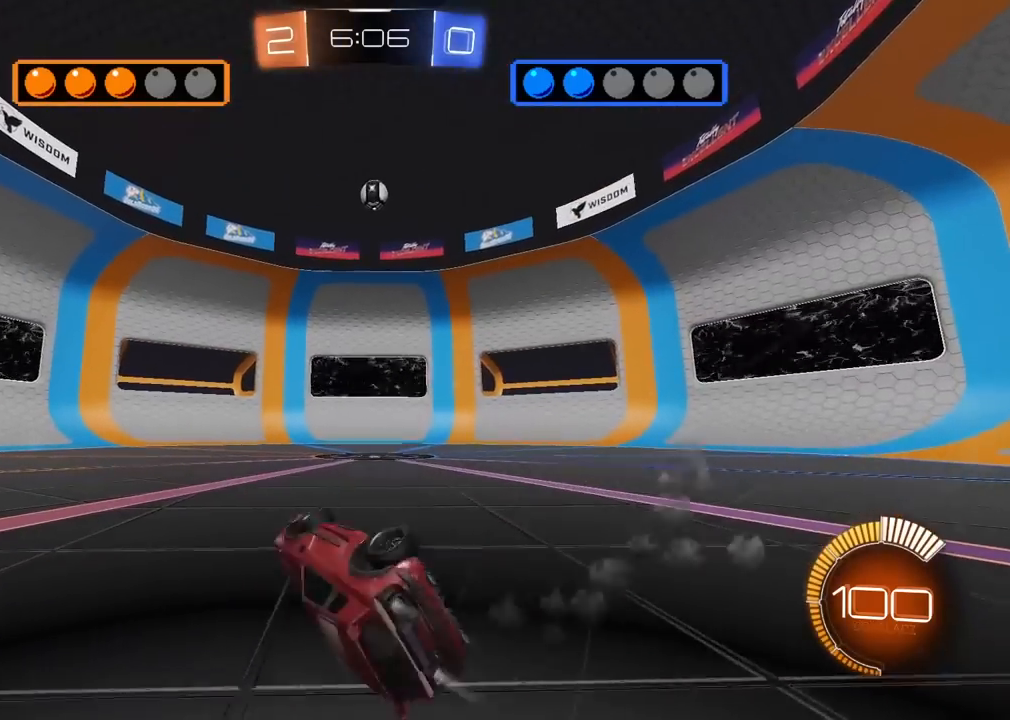
{"dt_ms": 500, "buttons": ["R1", "R2"], "left_stick": "center", "right_stick": "center", "events": [[150, "left_stick", "center"], [300, "left_stick", "right"], [383, "L2", "up"], [500, "left_stick", "center"]]}
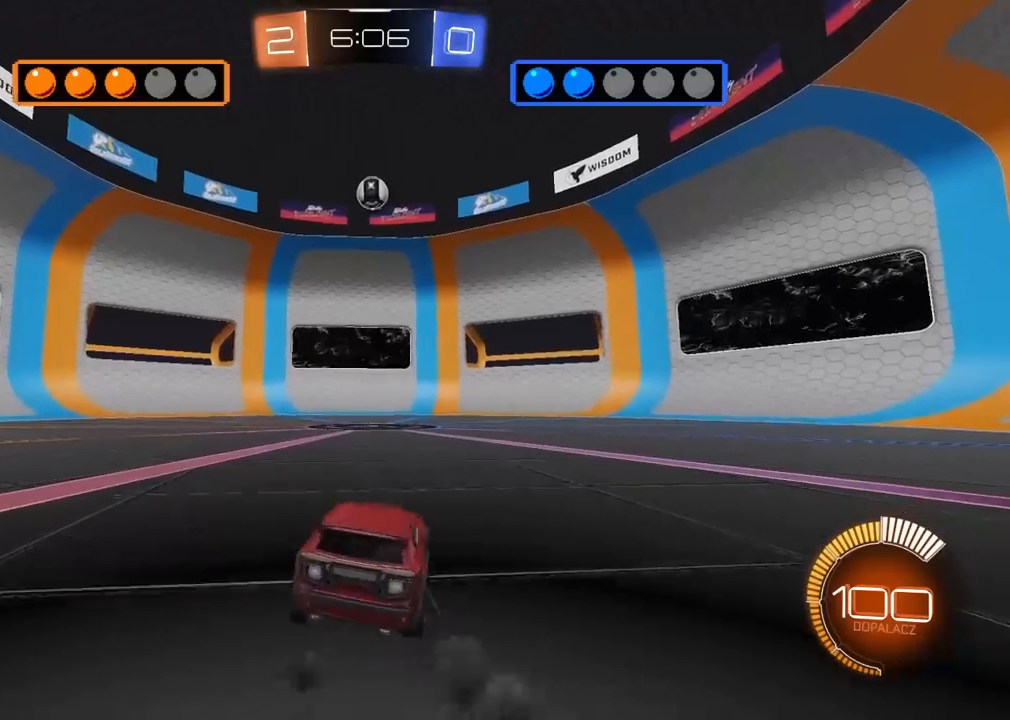
{"dt_ms": 500, "buttons": ["R1", "R2"], "left_stick": "center", "right_stick": "center", "events": [[150, "left_stick", "left"], [317, "left_stick", "center"]]}
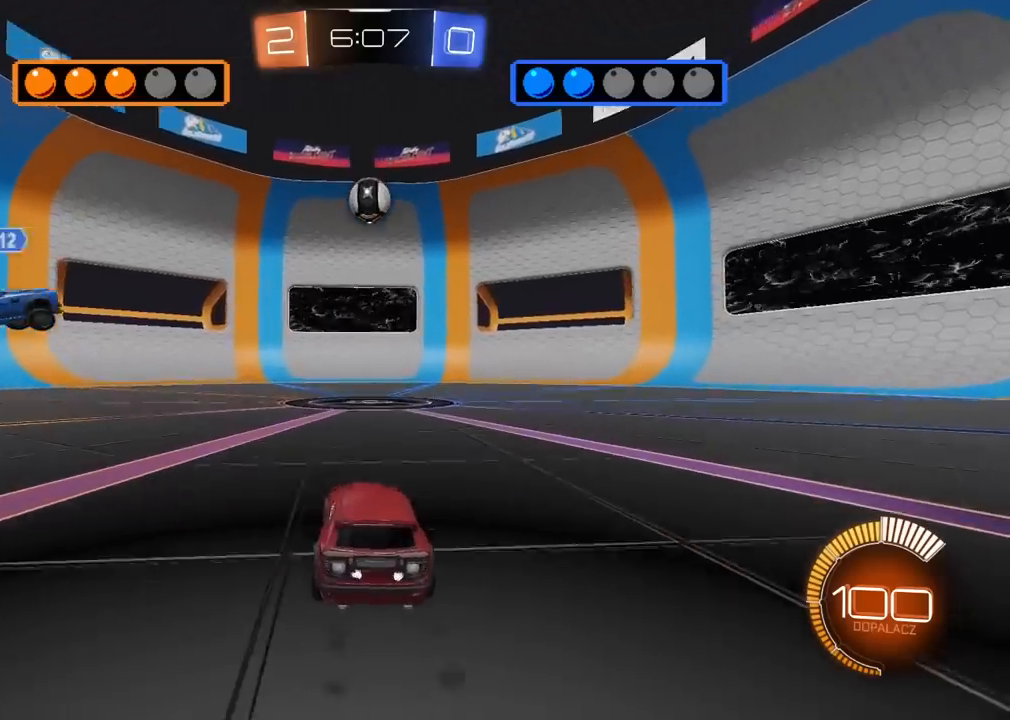
{"dt_ms": 500, "buttons": ["R1", "R2"], "left_stick": "center", "right_stick": "center", "events": [[100, "left_stick", "right"], [200, "left_stick", "center"]]}
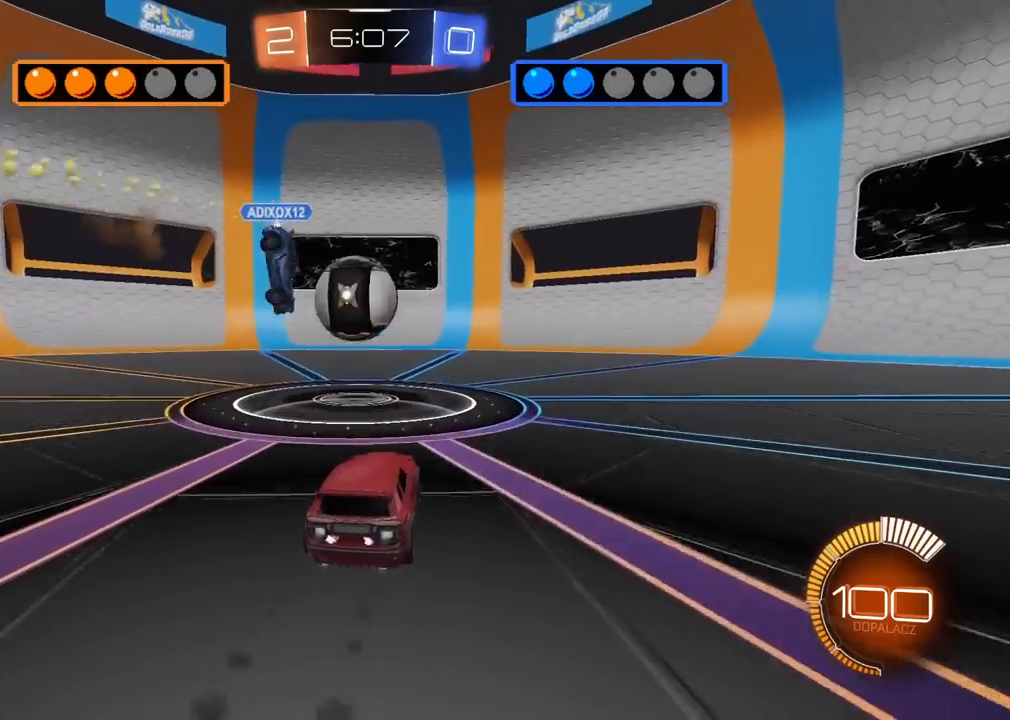
{"dt_ms": 500, "buttons": ["R2"], "left_stick": "center", "right_stick": "center", "events": [[483, "R1", "up"]]}